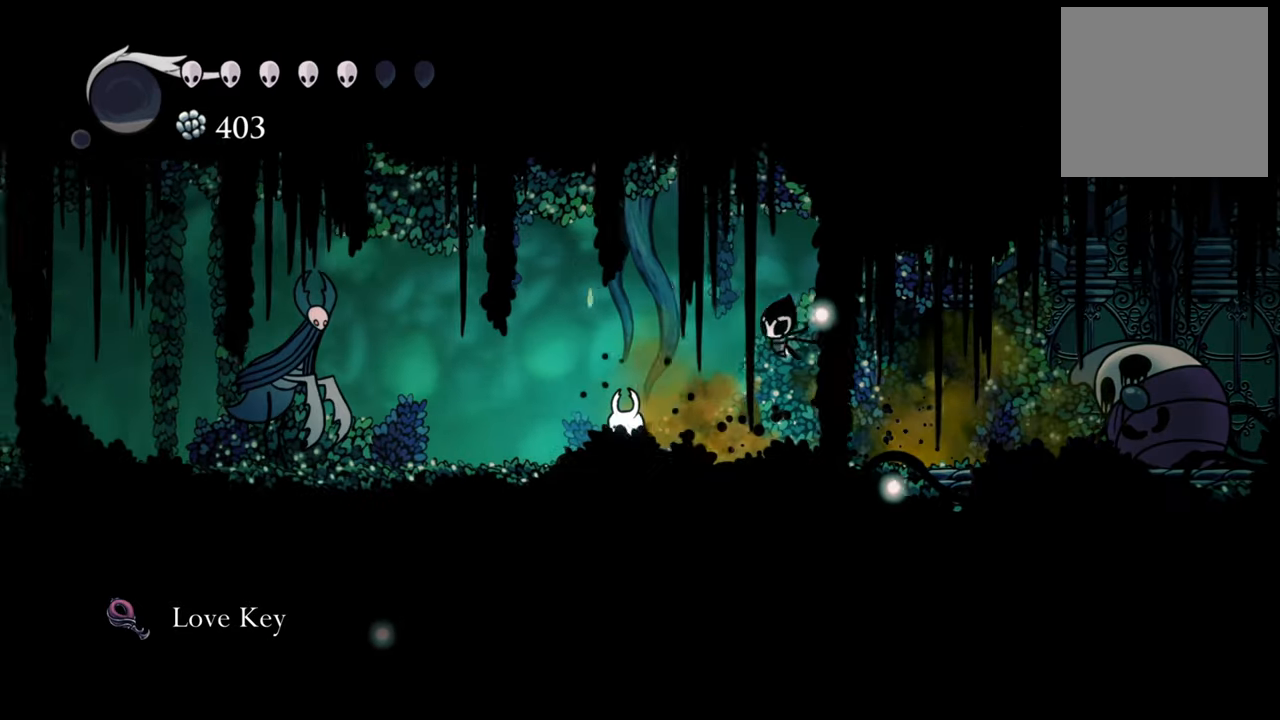
Gameplay with a controller (Xbox layout); each line is a JSON object with the inputs held at the frame after it. "events" lists button and stick changes between this image and that frame as [ms after this image, input, new state], when the widget could be followed in between. Not read: left_stick right_stick.
{"buttons": ["R2", "DPAD_LEFT"], "events": [[460, "R2", "down"]]}
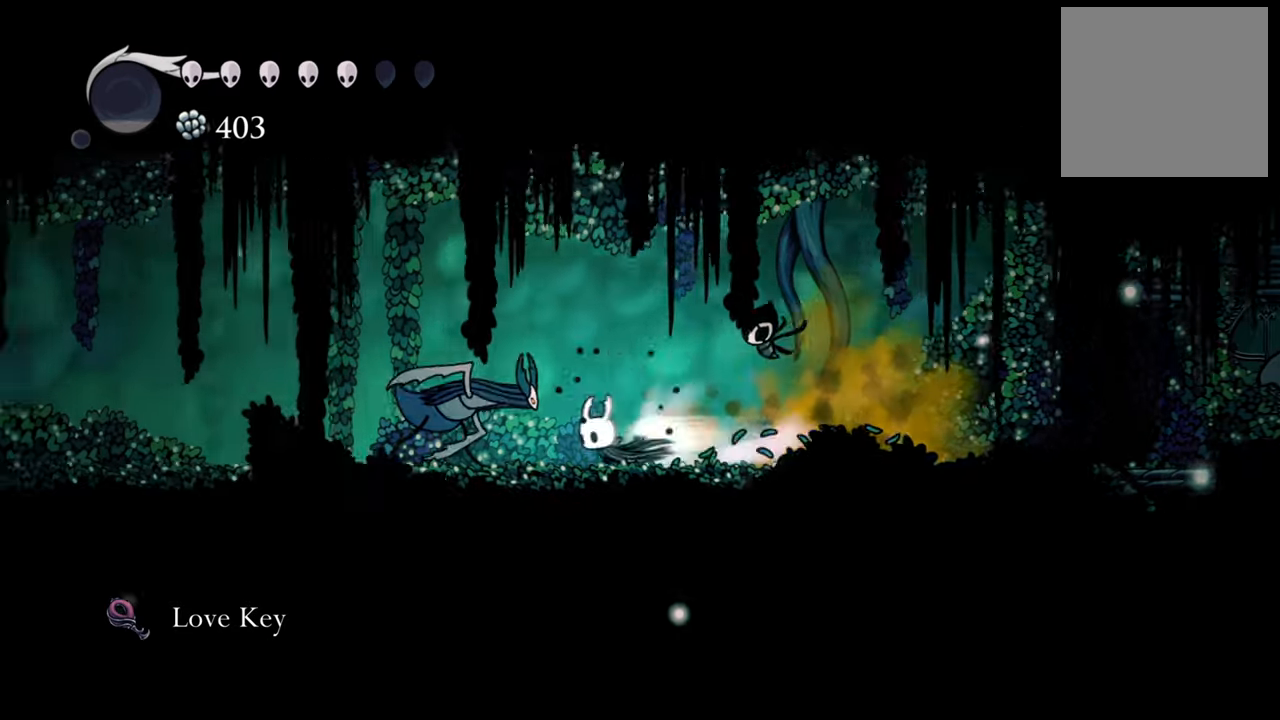
{"buttons": ["DPAD_LEFT"], "events": [[300, "R2", "up"]]}
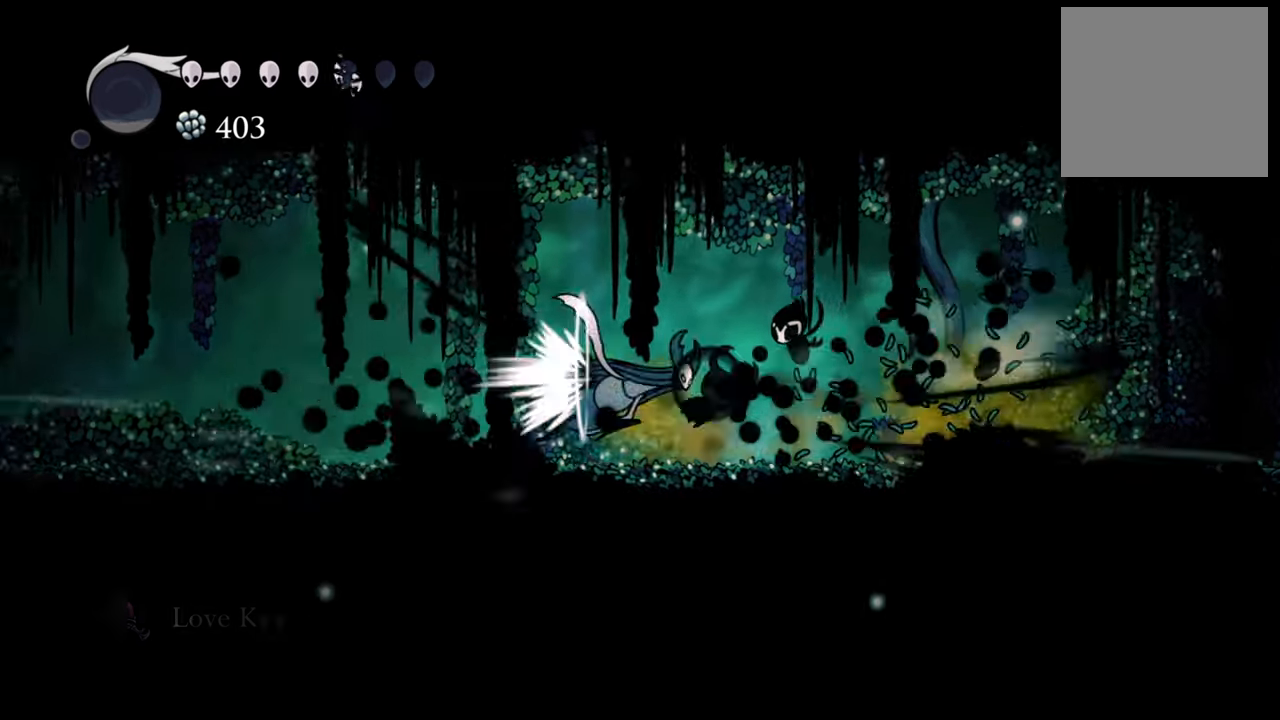
{"buttons": [], "events": [[60, "DPAD_LEFT", "up"]]}
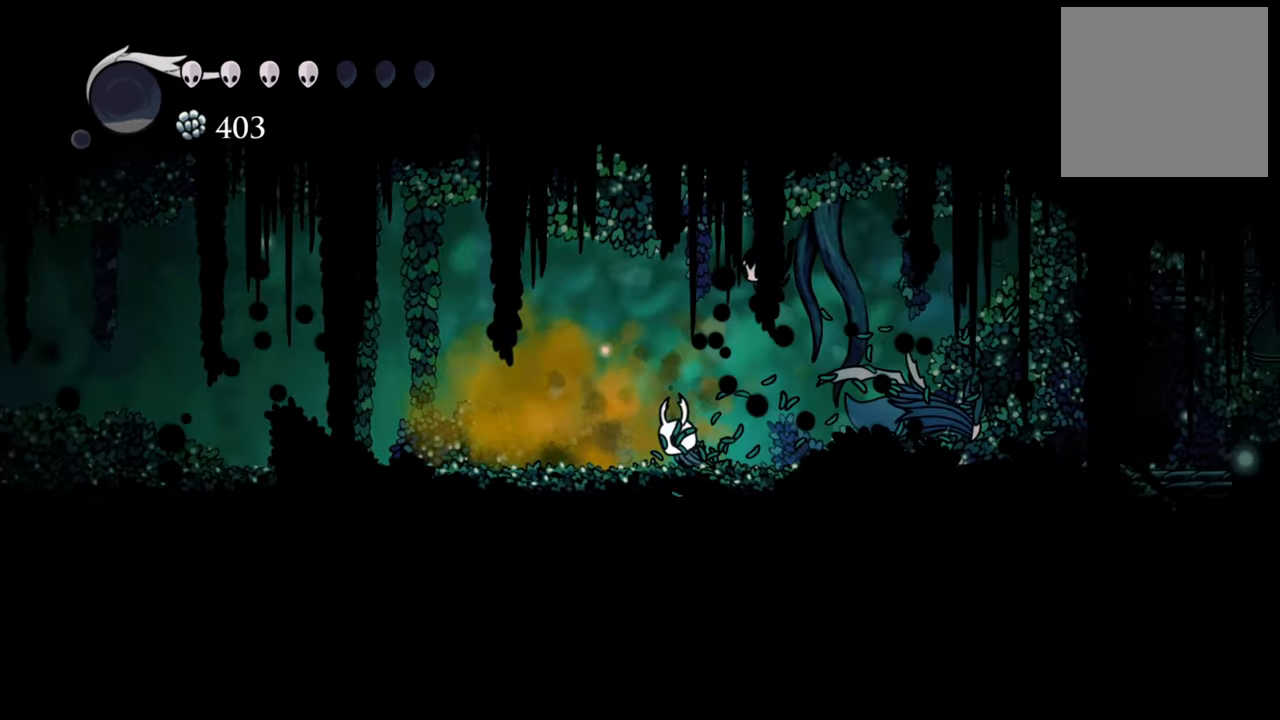
{"buttons": [], "events": [[100, "DPAD_RIGHT", "down"], [320, "X", "down"], [340, "DPAD_RIGHT", "up"], [420, "X", "up"]]}
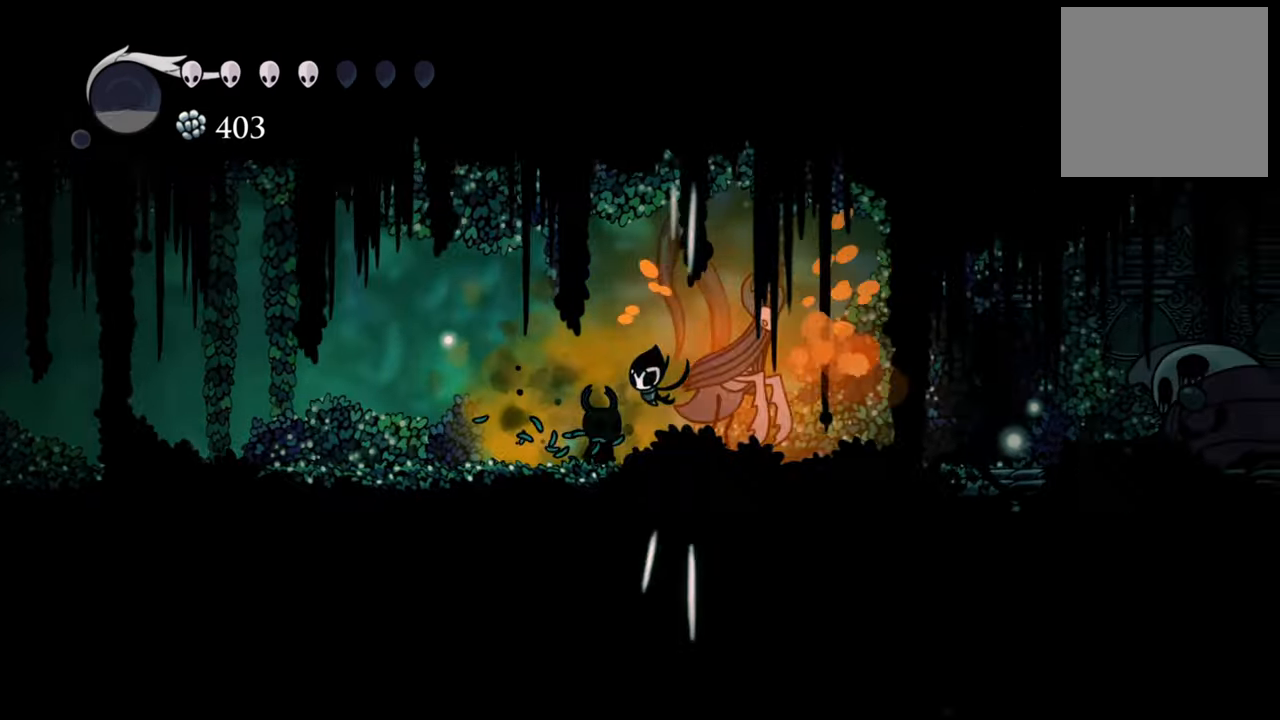
{"buttons": ["X", "DPAD_LEFT"], "events": [[100, "DPAD_LEFT", "down"], [280, "R2", "down"], [300, "R2", "up"], [300, "X", "down"], [400, "X", "up"], [480, "X", "down"]]}
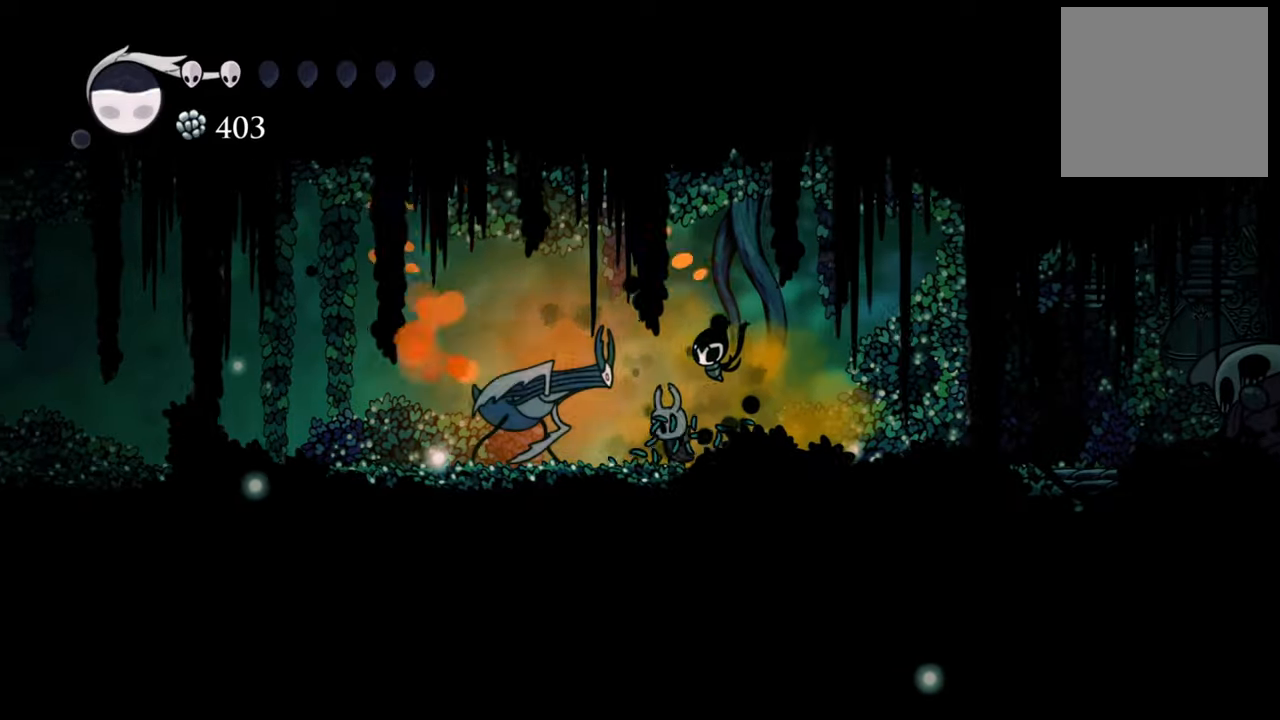
{"buttons": ["X", "DPAD_LEFT"], "events": [[120, "X", "up"], [180, "X", "down"], [280, "X", "up"], [340, "X", "down"], [420, "X", "up"], [500, "X", "down"]]}
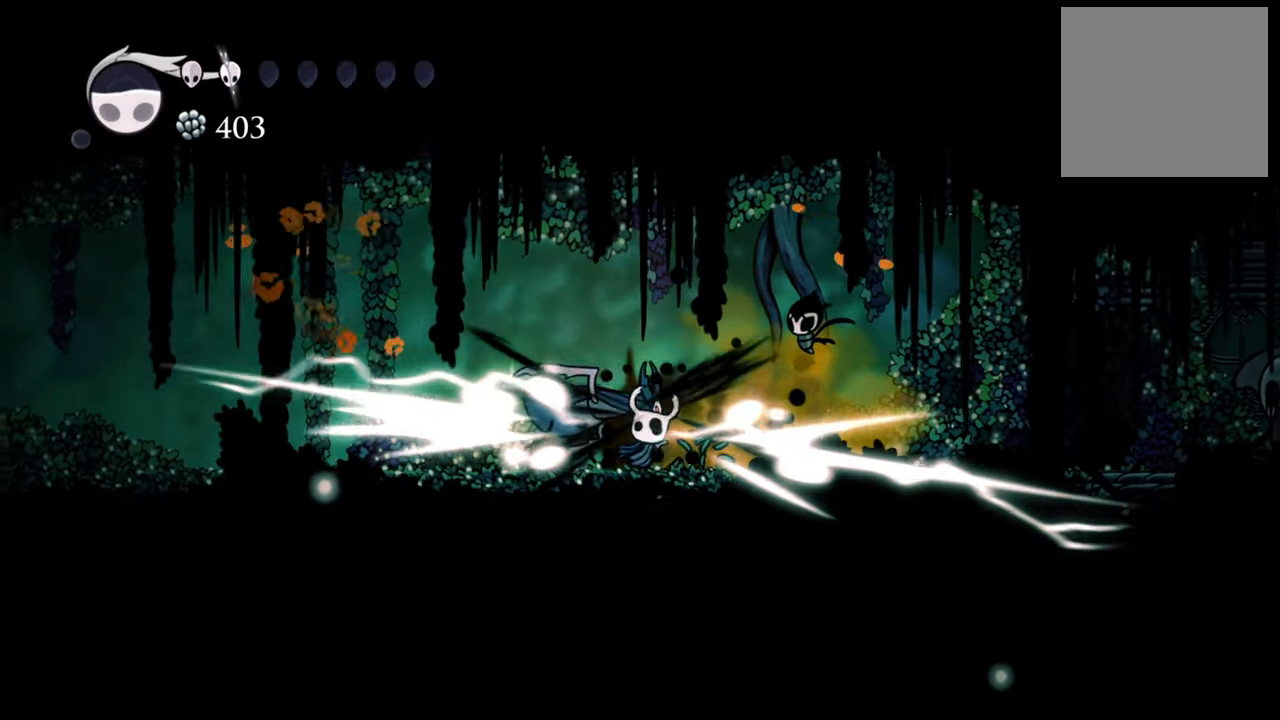
{"buttons": ["DPAD_LEFT"], "events": [[120, "X", "up"], [200, "X", "down"], [300, "X", "up"], [380, "X", "down"], [480, "X", "up"]]}
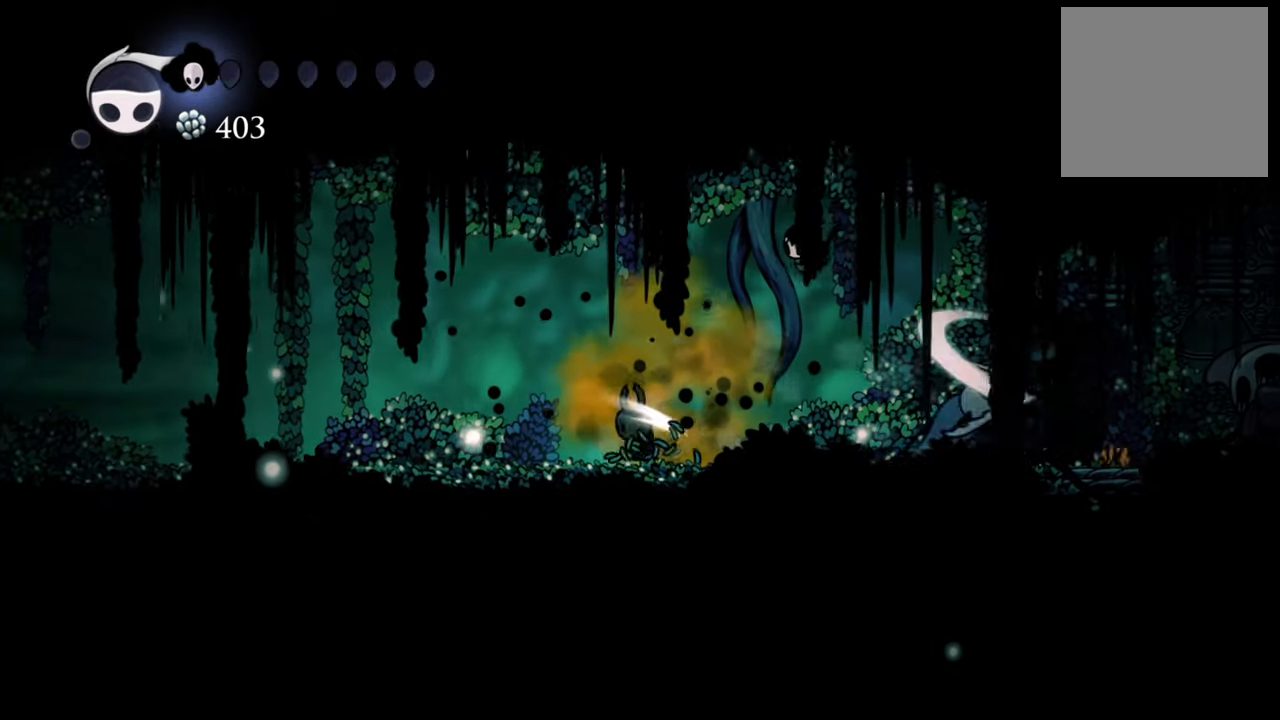
{"buttons": [], "events": [[400, "DPAD_LEFT", "up"]]}
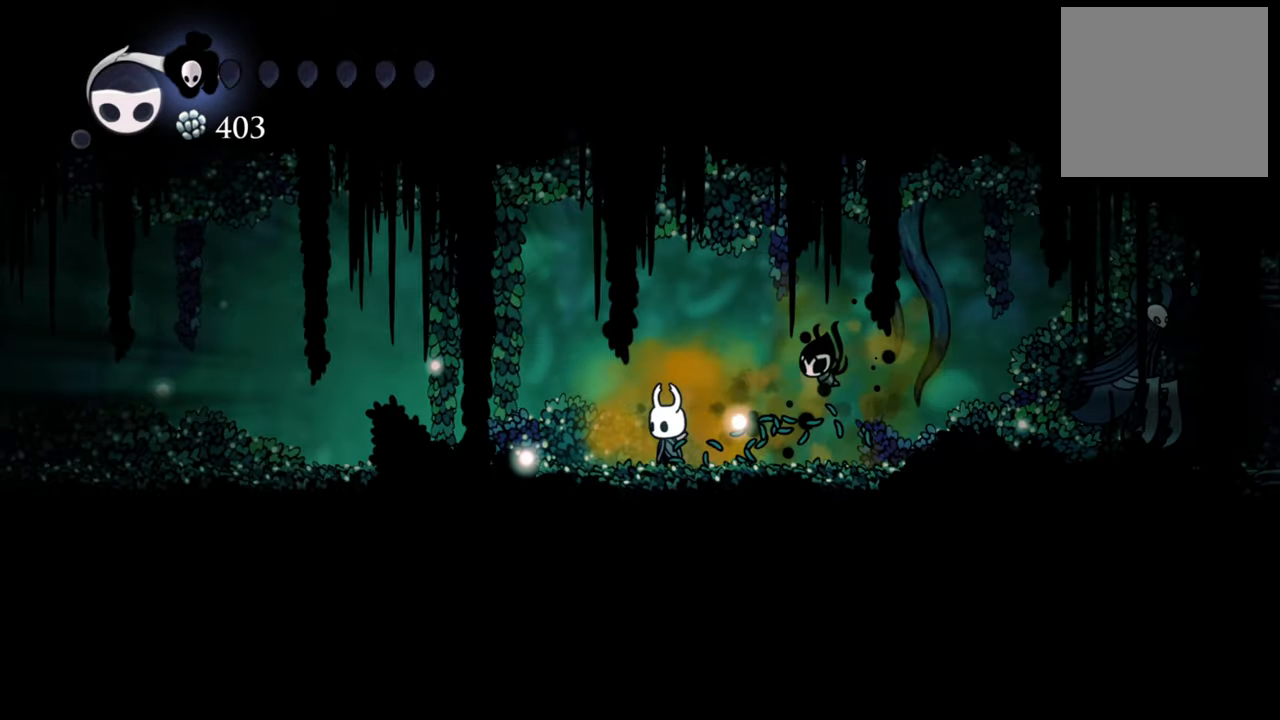
{"buttons": ["DPAD_LEFT"], "events": [[140, "DPAD_DOWN", "down"], [140, "DPAD_LEFT", "down"], [160, "DPAD_DOWN", "up"], [200, "R2", "down"], [400, "R2", "up"]]}
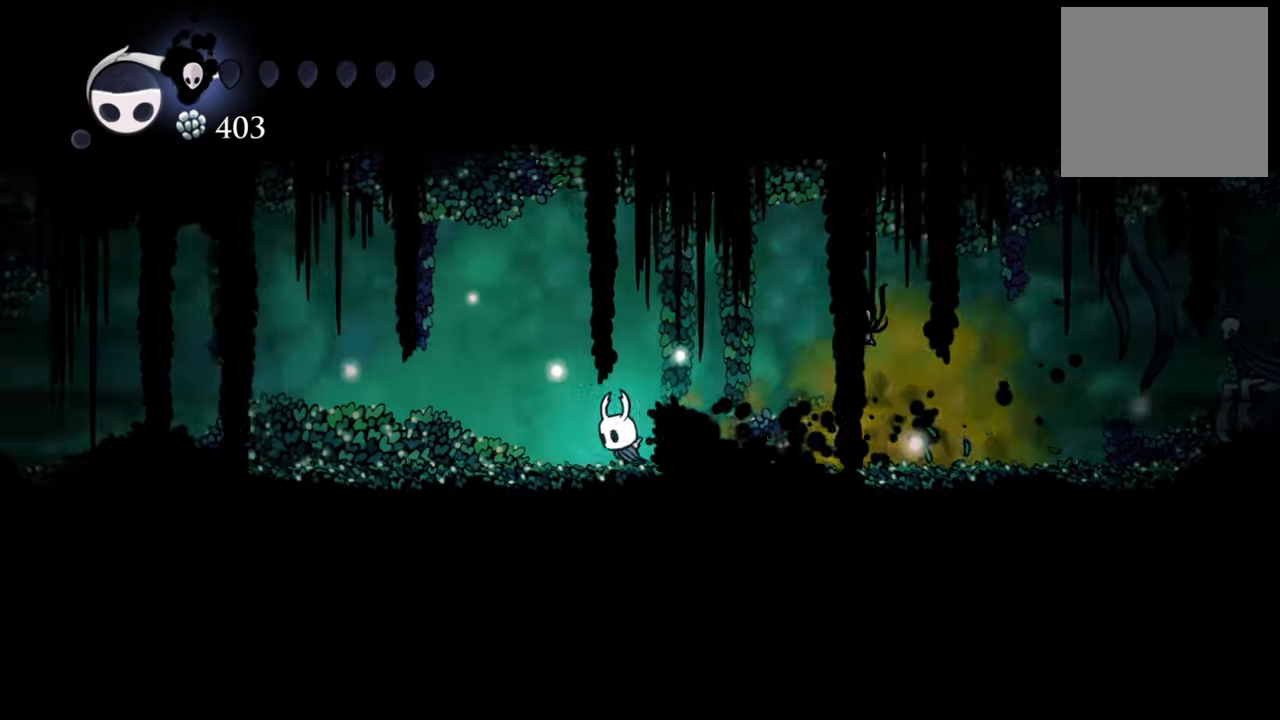
{"buttons": ["DPAD_LEFT"], "events": []}
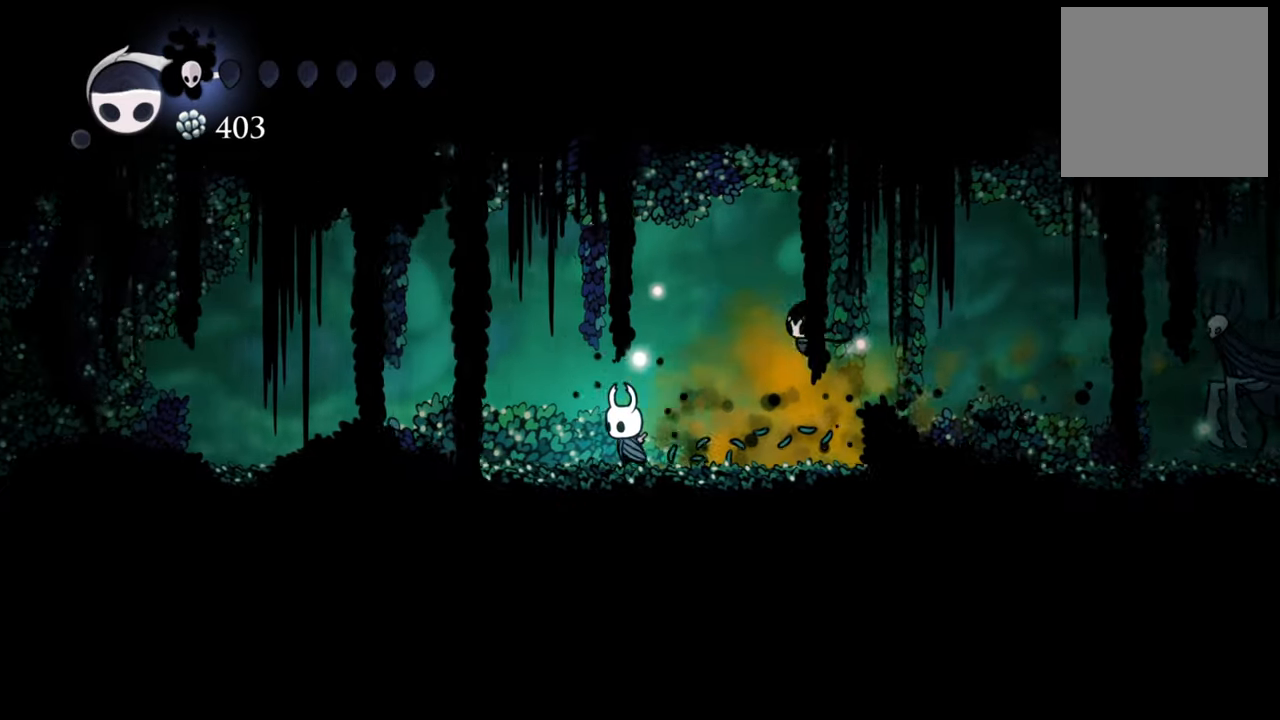
{"buttons": ["DPAD_LEFT"], "events": []}
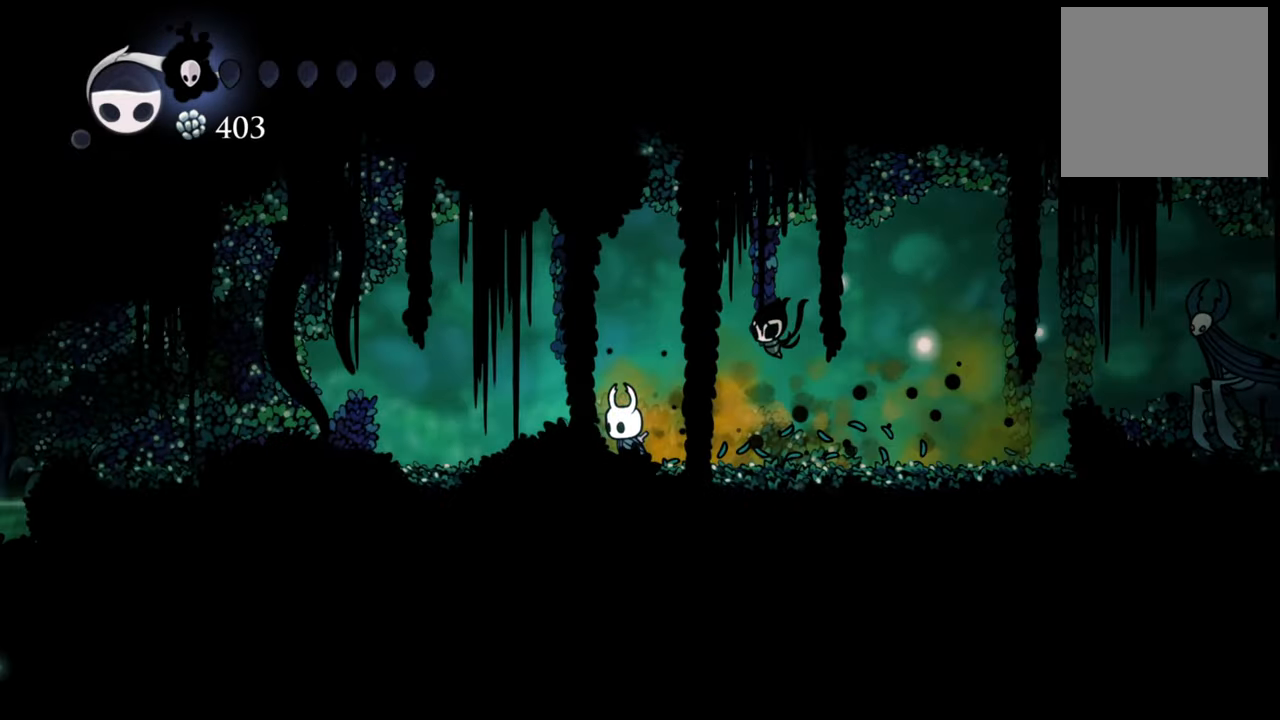
{"buttons": ["DPAD_RIGHT"], "events": [[380, "DPAD_LEFT", "up"], [500, "DPAD_RIGHT", "down"]]}
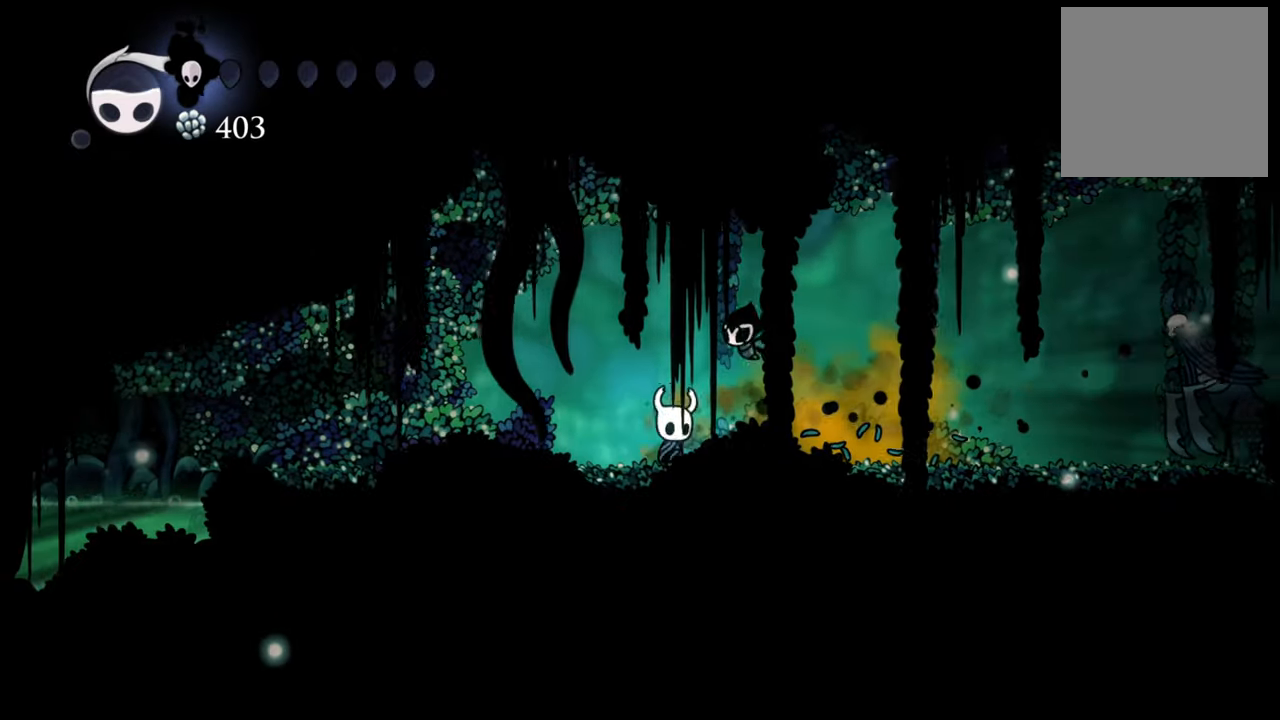
{"buttons": ["DPAD_RIGHT"], "events": [[40, "DPAD_DOWN", "down"], [340, "DPAD_DOWN", "up"]]}
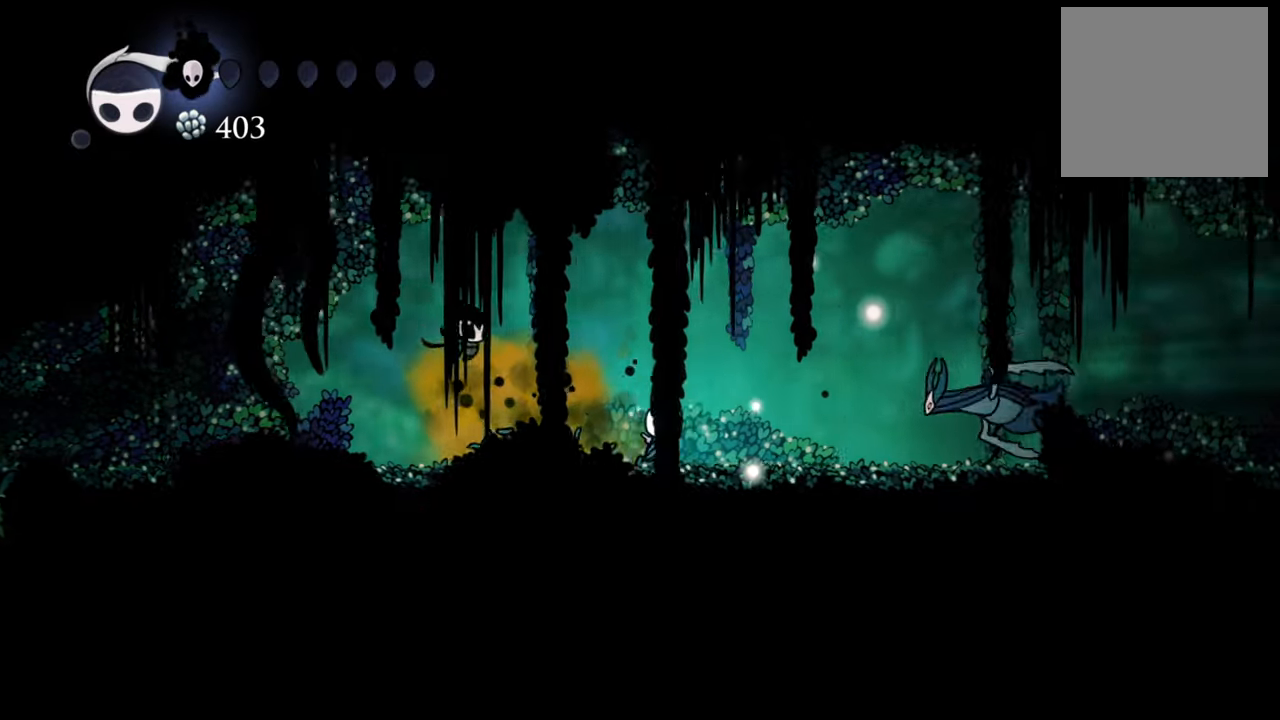
{"buttons": ["R2", "DPAD_RIGHT"], "events": [[280, "R2", "down"], [440, "DPAD_DOWN", "down"], [460, "DPAD_DOWN", "up"]]}
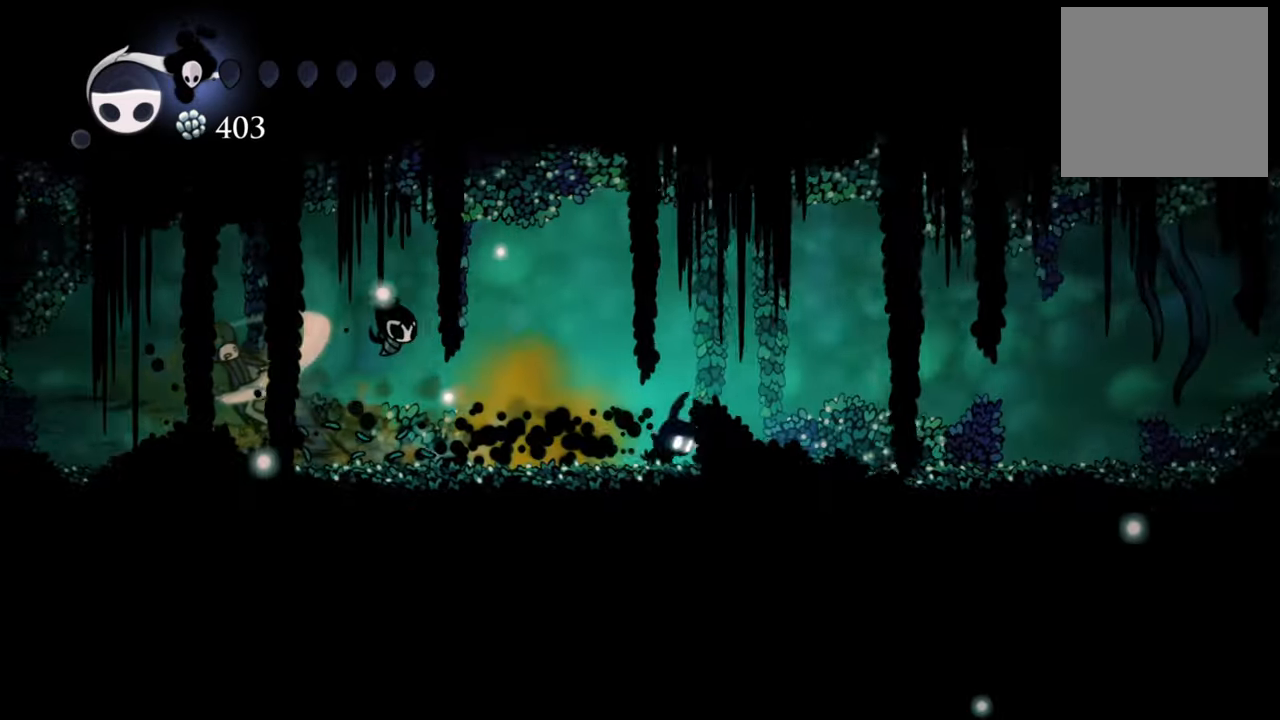
{"buttons": ["DPAD_LEFT"], "events": [[40, "R2", "up"], [80, "DPAD_RIGHT", "up"], [200, "DPAD_LEFT", "down"]]}
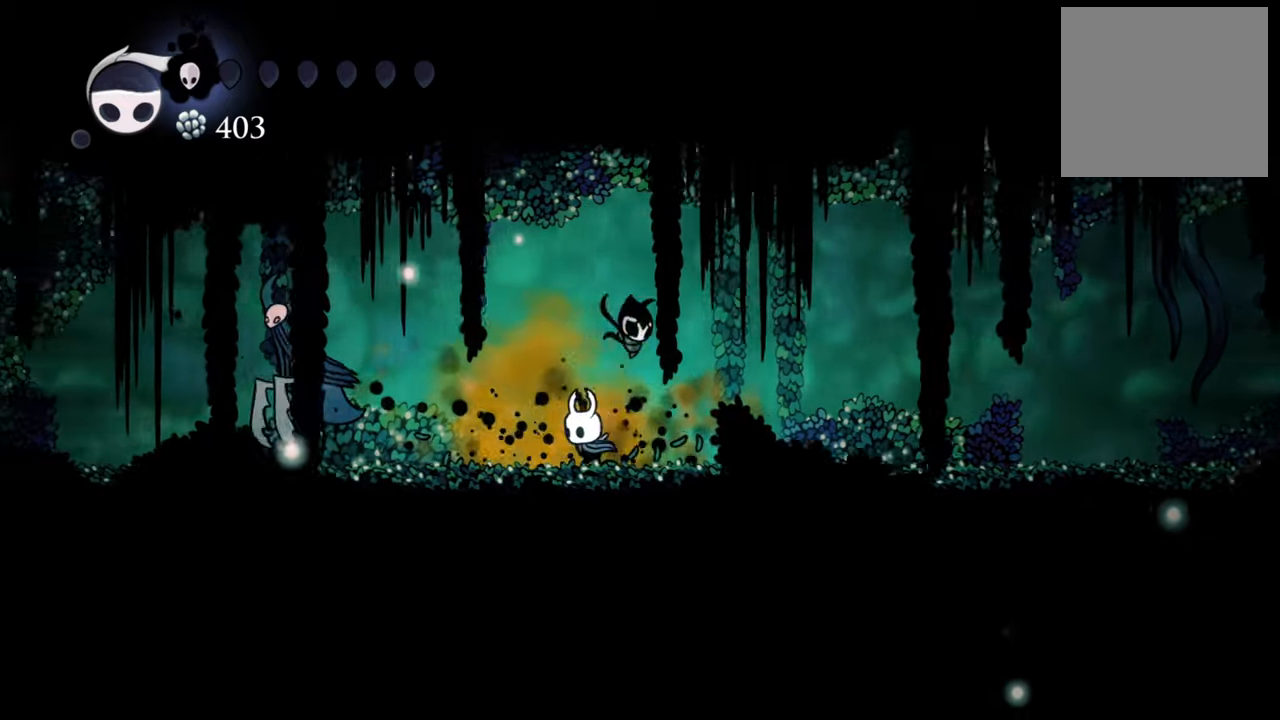
{"buttons": [], "events": [[100, "R2", "down"], [300, "R2", "up"], [360, "DPAD_LEFT", "up"], [380, "X", "down"], [500, "X", "up"]]}
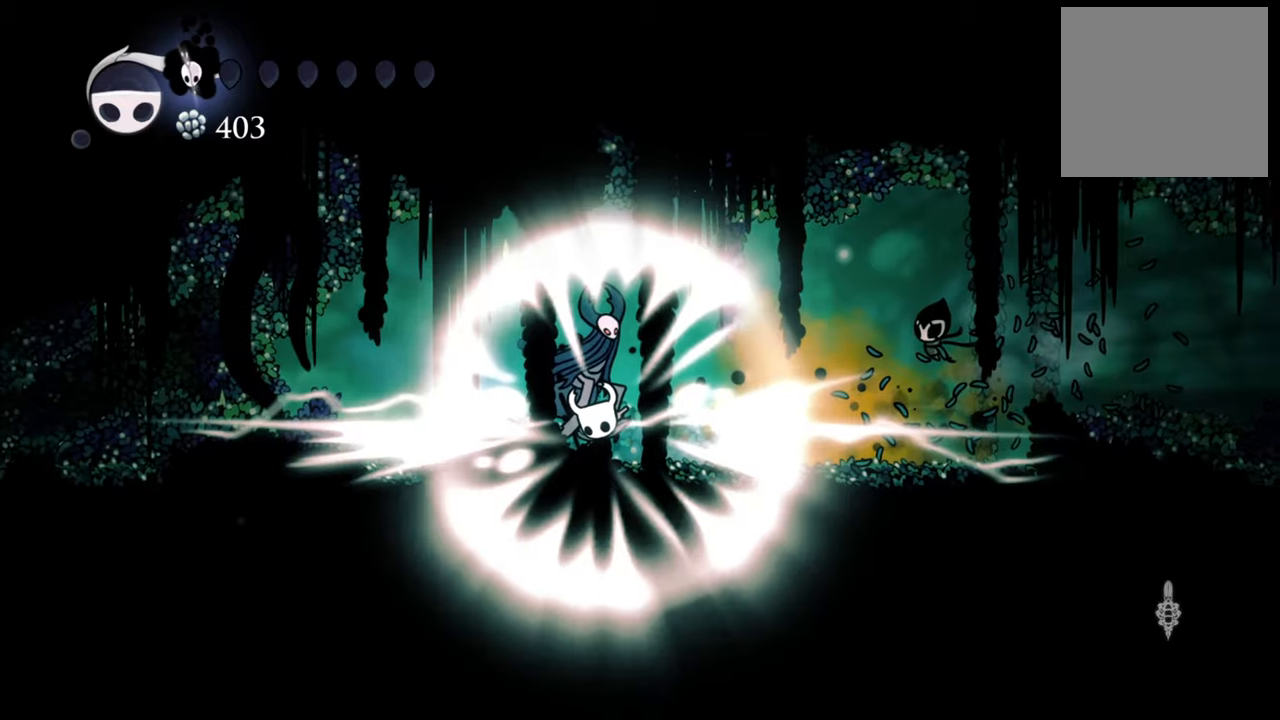
{"buttons": ["X"], "events": [[260, "X", "down"], [380, "X", "up"], [460, "X", "down"]]}
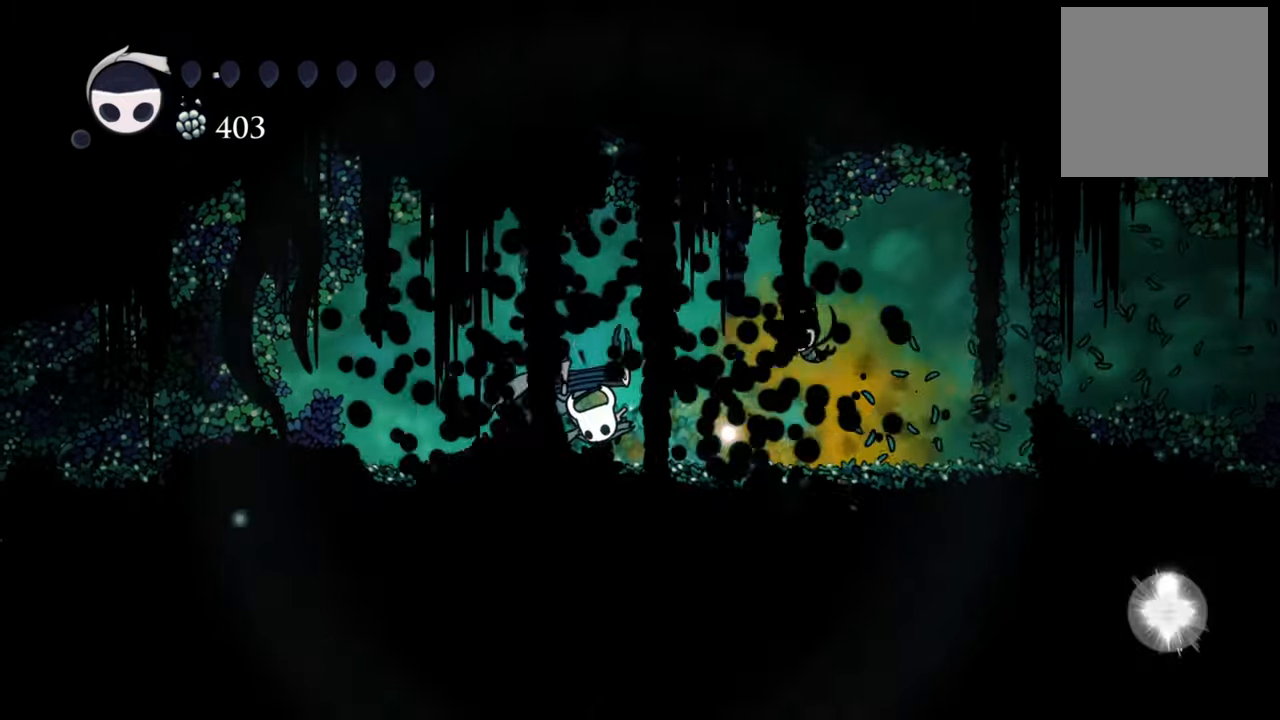
{"buttons": ["X"], "events": [[80, "X", "up"], [160, "X", "down"], [420, "X", "up"], [480, "X", "down"]]}
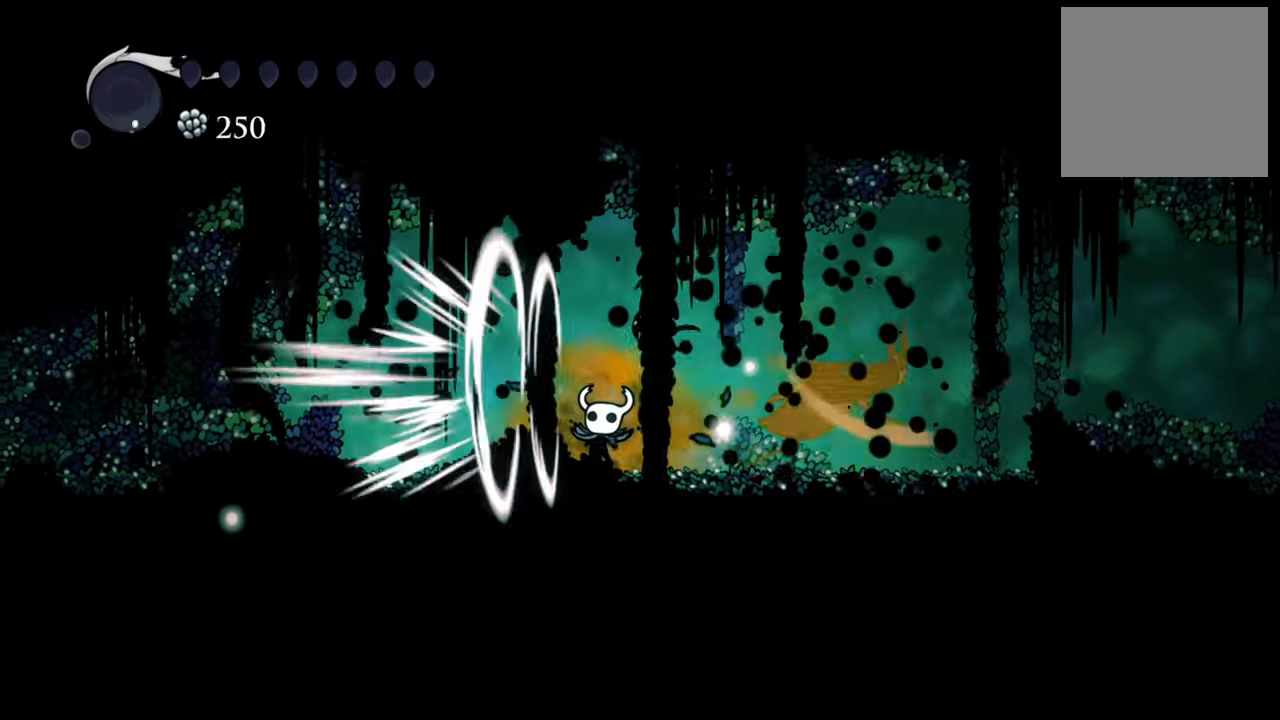
{"buttons": [], "events": [[100, "X", "up"]]}